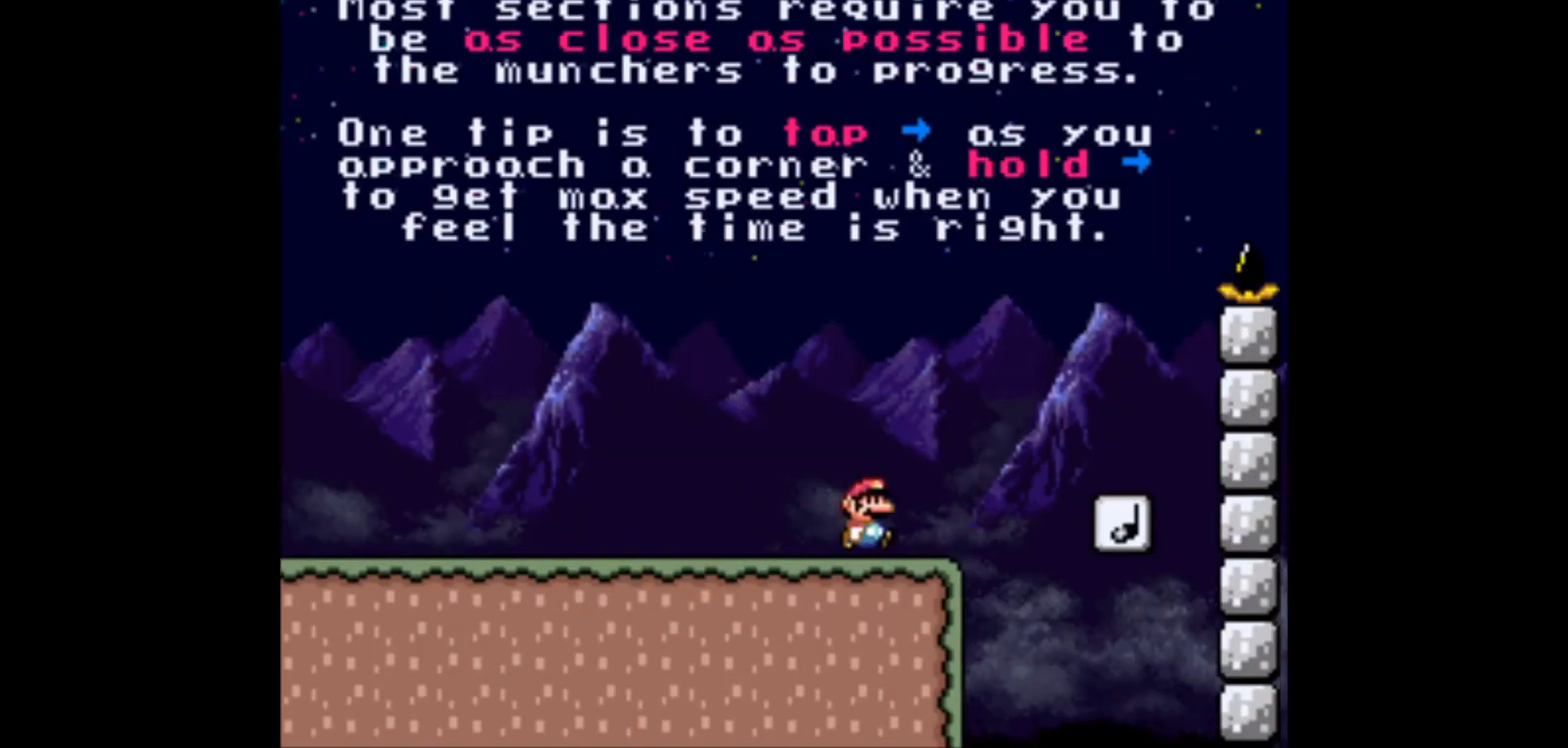
Gameplay with a controller (Nintendo layout); each line is a JSON object with the inputs held at the frame after it. "events" lists button and stick changes between this image and that frame as [ms after this image, input, new state], when the widget could be followed in between. Not read: L3 R3.
{"buttons": ["B", "Y"], "events": [[17, "DPAD_LEFT", "down"], [183, "DPAD_LEFT", "up"], [200, "B", "down"]]}
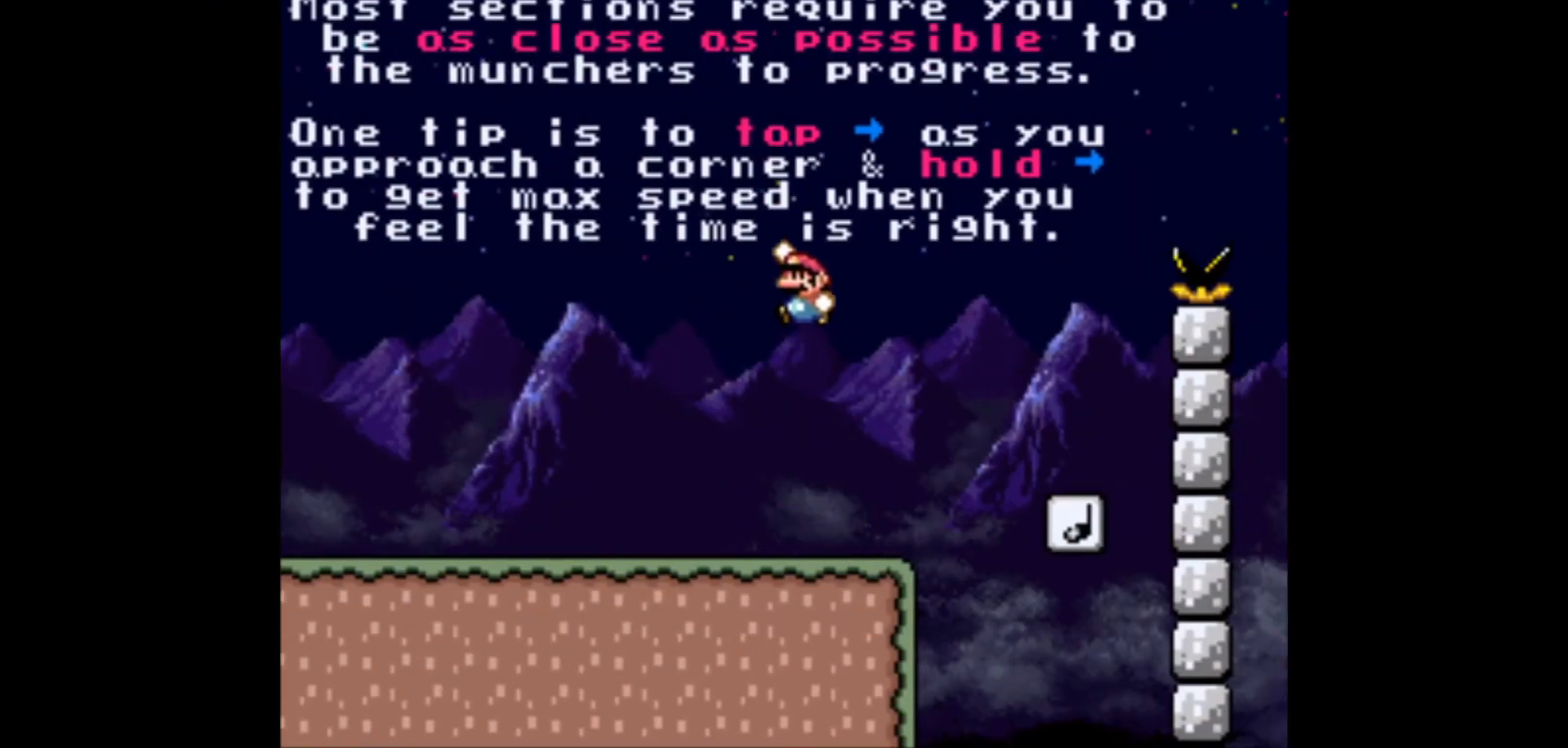
{"buttons": ["B", "Y", "DPAD_RIGHT"], "events": [[100, "B", "up"], [167, "DPAD_RIGHT", "down"], [433, "B", "down"]]}
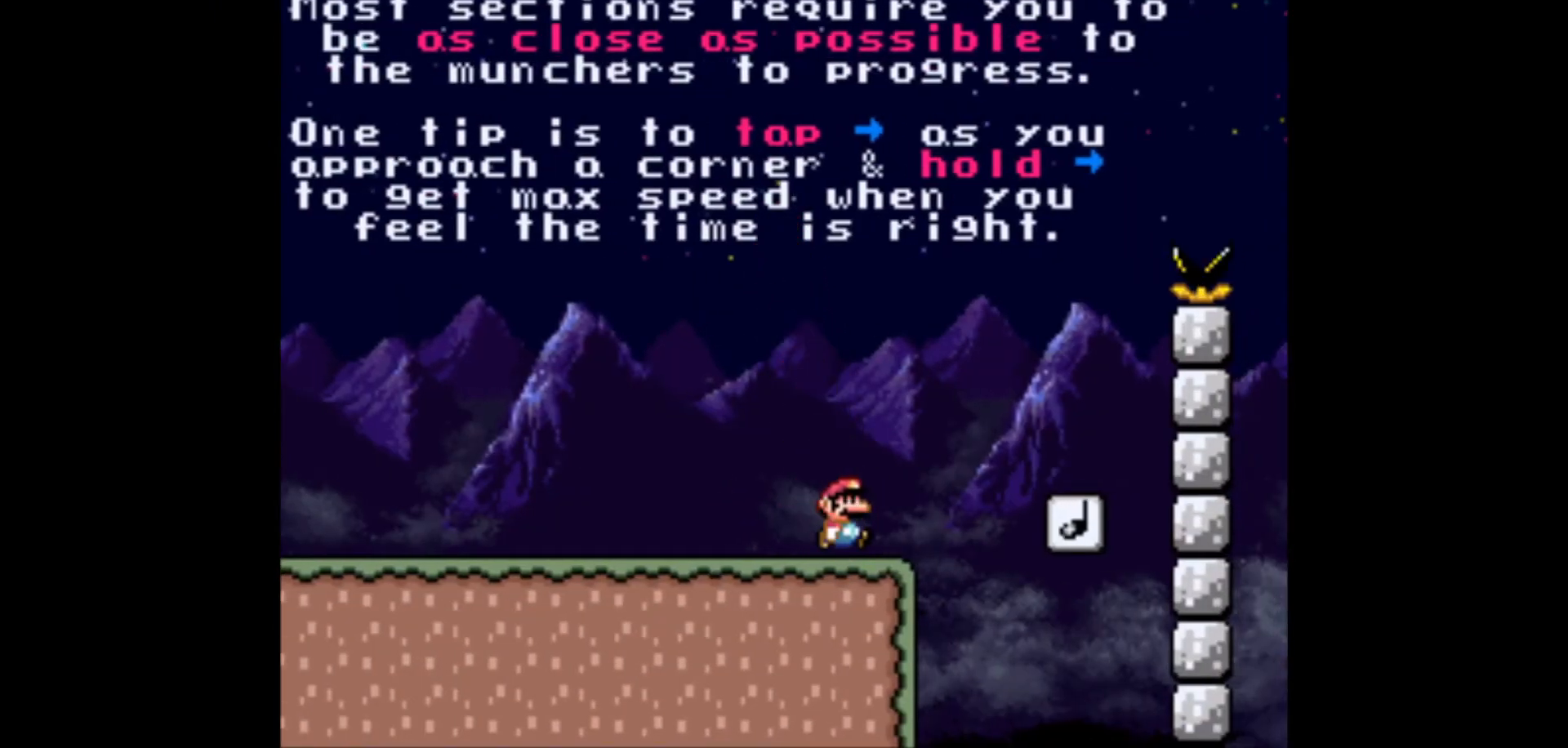
{"buttons": ["Y", "DPAD_LEFT"], "events": [[233, "B", "up"], [300, "DPAD_RIGHT", "up"], [333, "B", "down"], [350, "DPAD_LEFT", "down"], [483, "B", "up"]]}
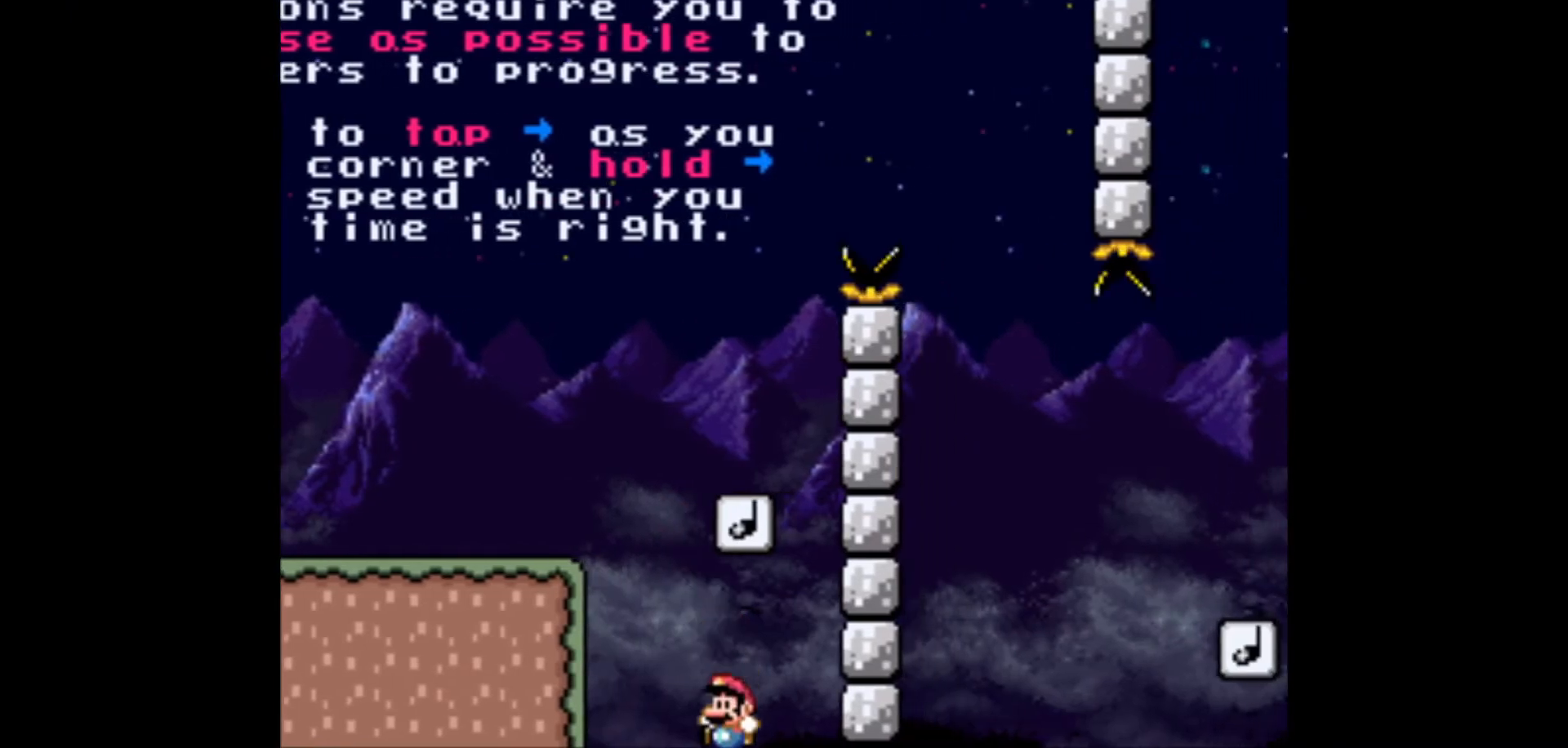
{"buttons": ["Y"], "events": [[17, "DPAD_LEFT", "up"], [83, "Y", "up"], [283, "Y", "down"], [383, "X", "down"], [400, "Y", "up"], [467, "X", "up"], [467, "Y", "down"]]}
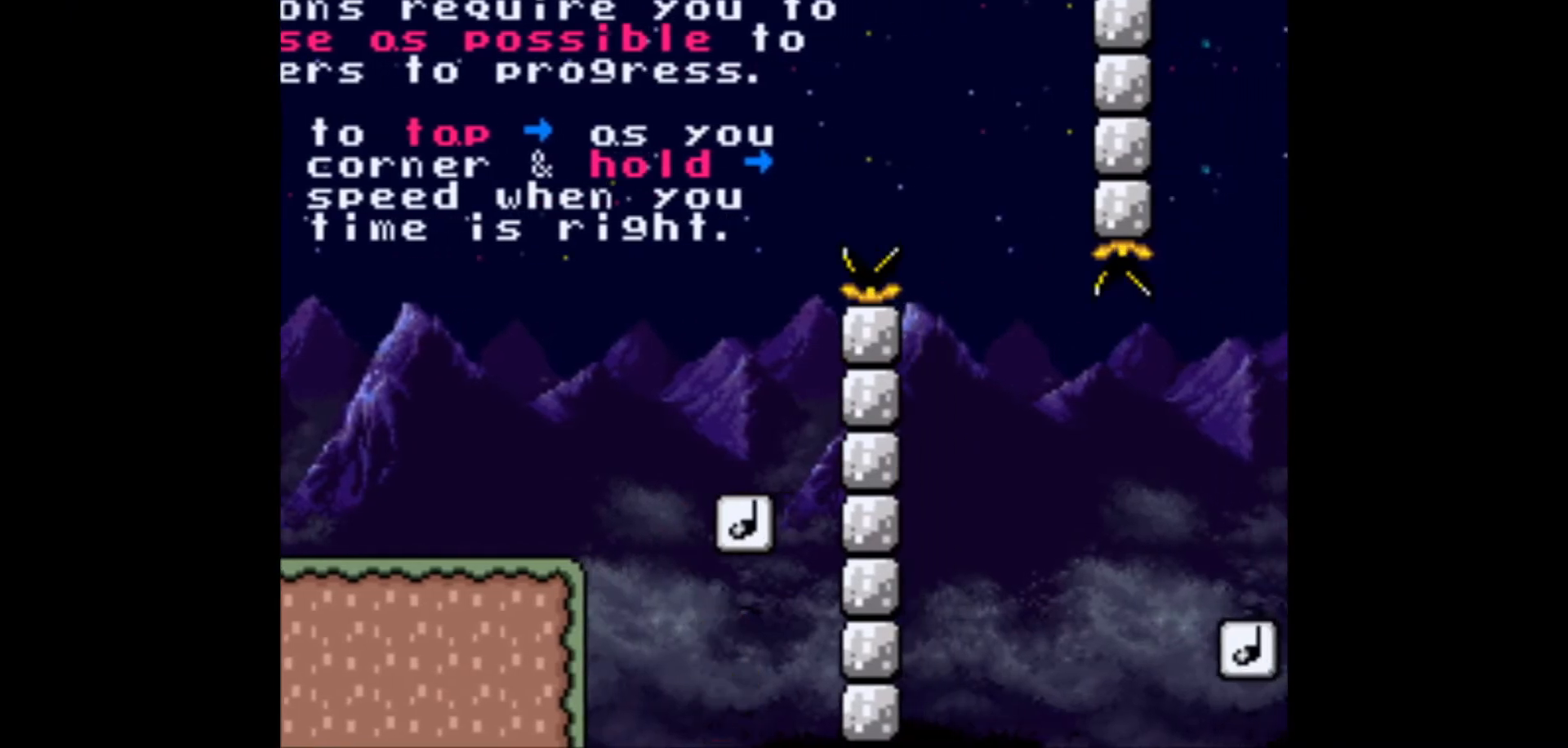
{"buttons": ["Y"], "events": [[83, "X", "down"], [83, "Y", "up"], [150, "X", "up"], [150, "Y", "down"], [250, "X", "down"], [250, "Y", "up"], [300, "X", "up"], [300, "Y", "down"], [383, "X", "down"], [483, "X", "up"]]}
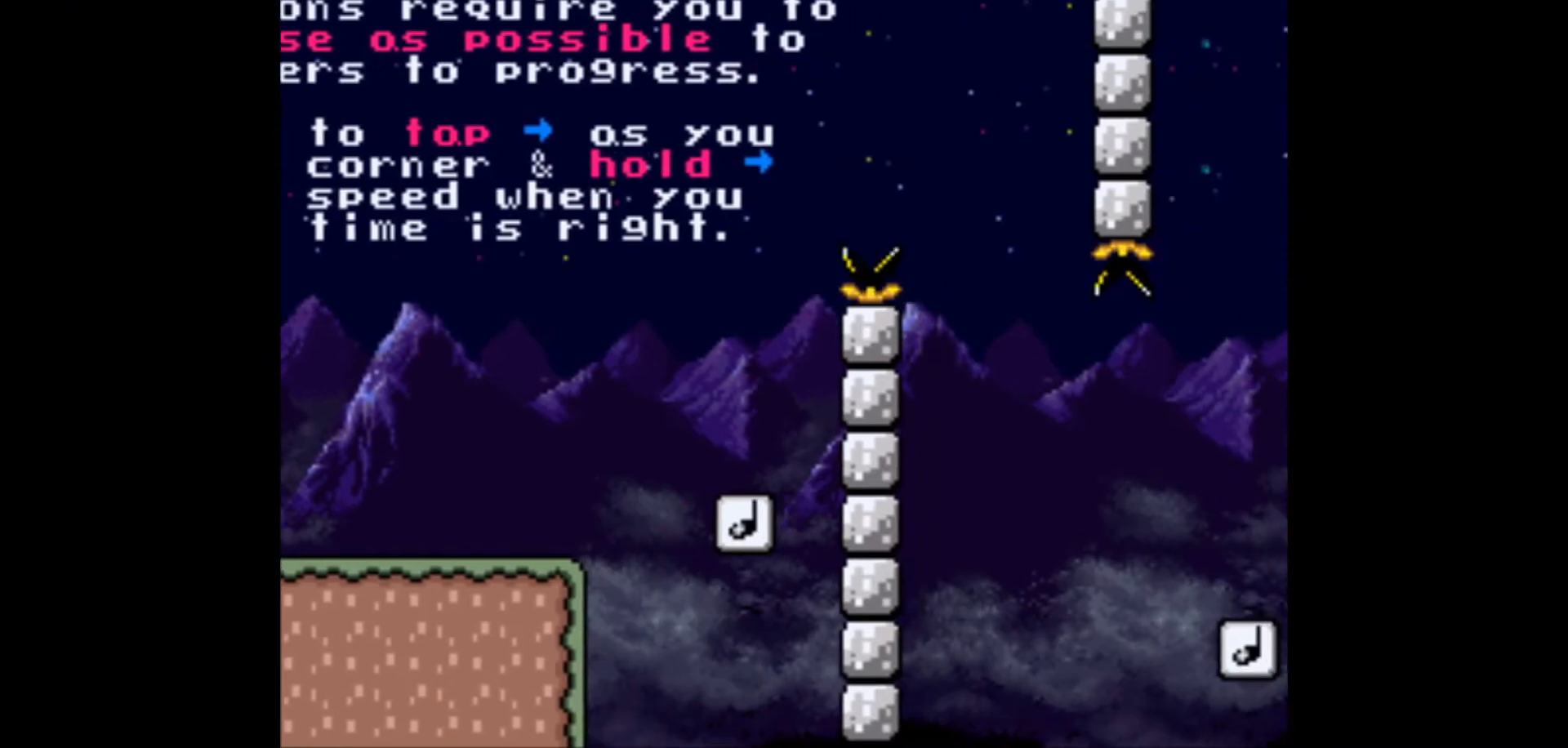
{"buttons": ["X", "Y"], "events": [[83, "Y", "up"], [117, "X", "down"], [133, "Y", "down"], [167, "X", "up"], [233, "X", "down"], [250, "Y", "up"], [350, "X", "up"], [350, "Y", "down"], [450, "X", "down"]]}
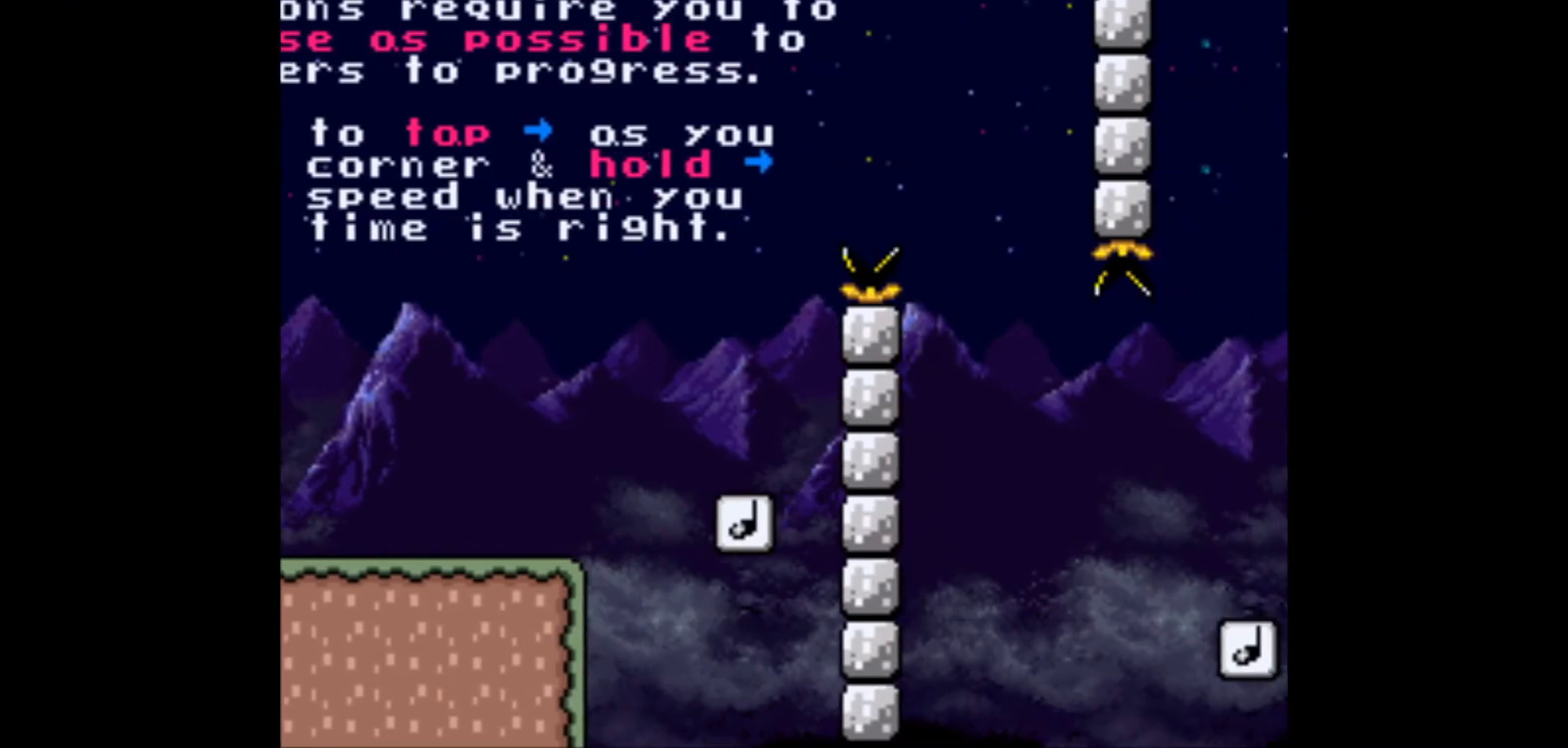
{"buttons": ["X", "Y"], "events": [[17, "X", "up"], [133, "X", "down"], [133, "Y", "up"], [183, "X", "up"], [233, "Y", "down"], [300, "X", "down"], [300, "Y", "up"], [367, "X", "up"], [383, "Y", "down"], [483, "X", "down"]]}